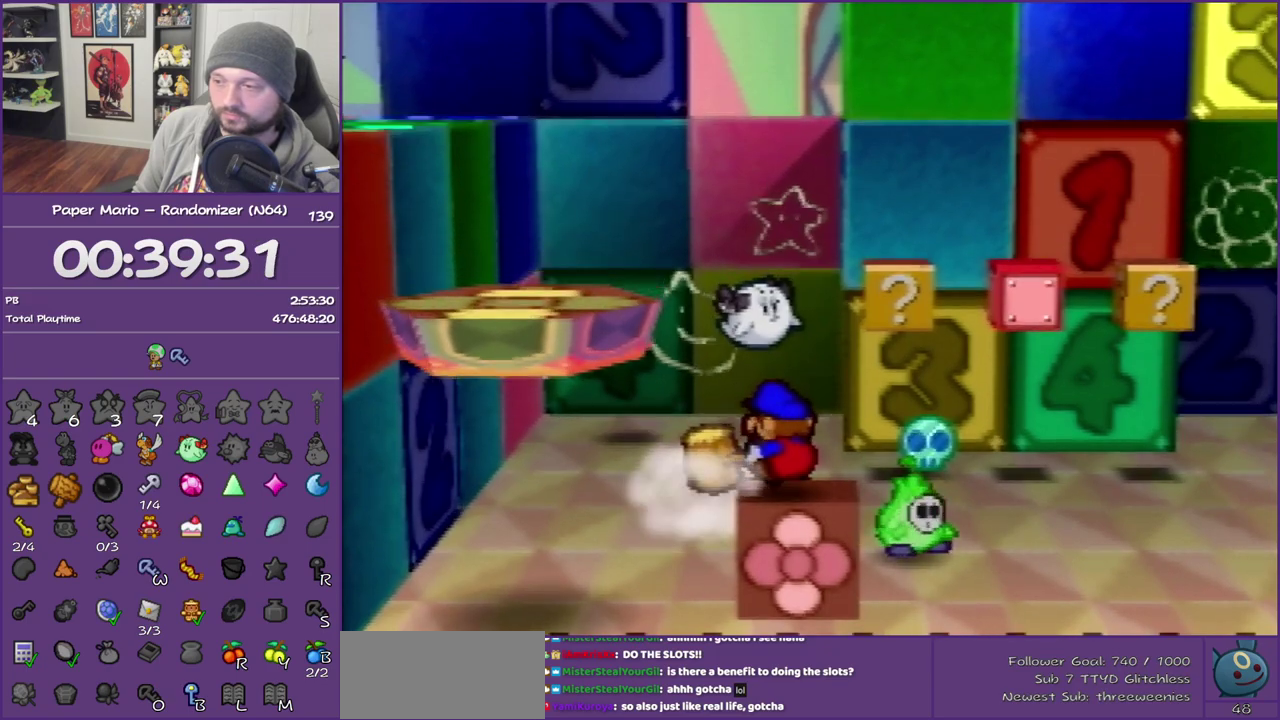
Gameplay with a controller (Nintendo layout); each line is a JSON object with the inputs held at the frame after it. "events" lists button and stick changes between this image and that frame as [ms after this image, input, new state], when the widget could be followed in between. This overlay highlights the sticks when they move; stick clicks (L3) are not distinguishable. Not read: L3 R3.
{"buttons": ["A"], "left_stick": "left", "events": [[333, "left_stick", "left"], [433, "A", "down"]]}
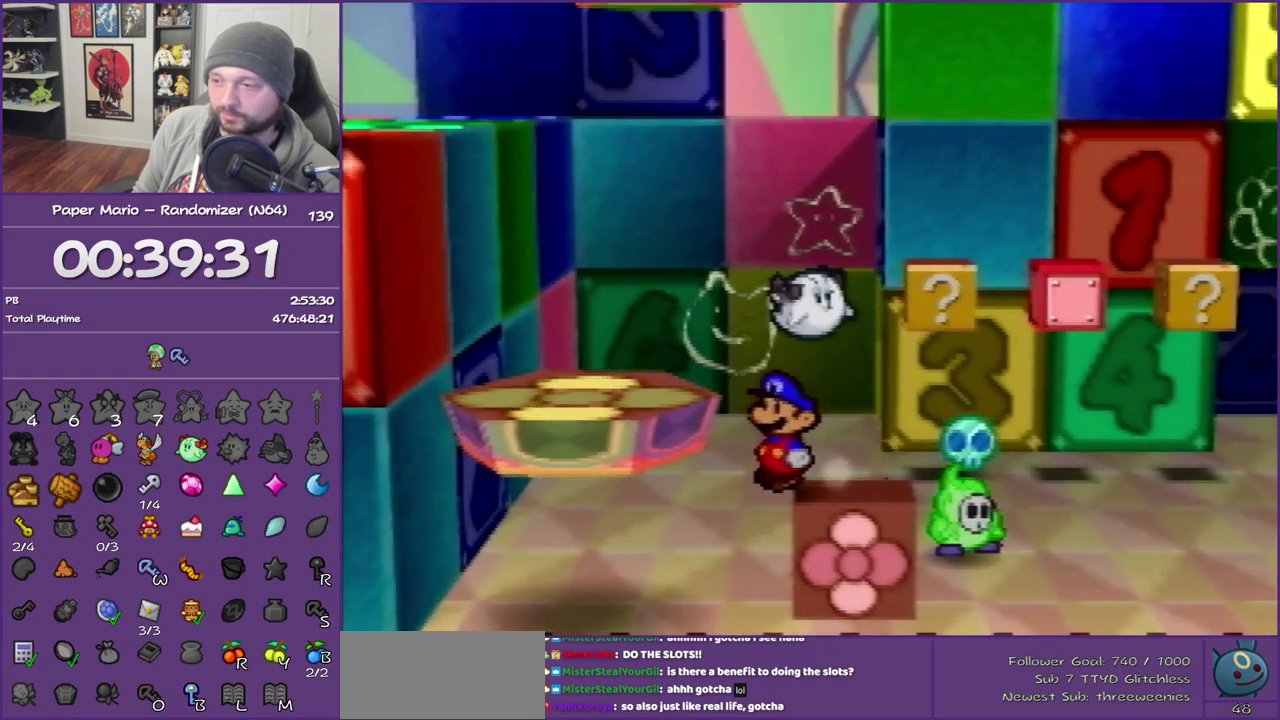
{"buttons": [], "left_stick": "left", "events": [[300, "A", "up"]]}
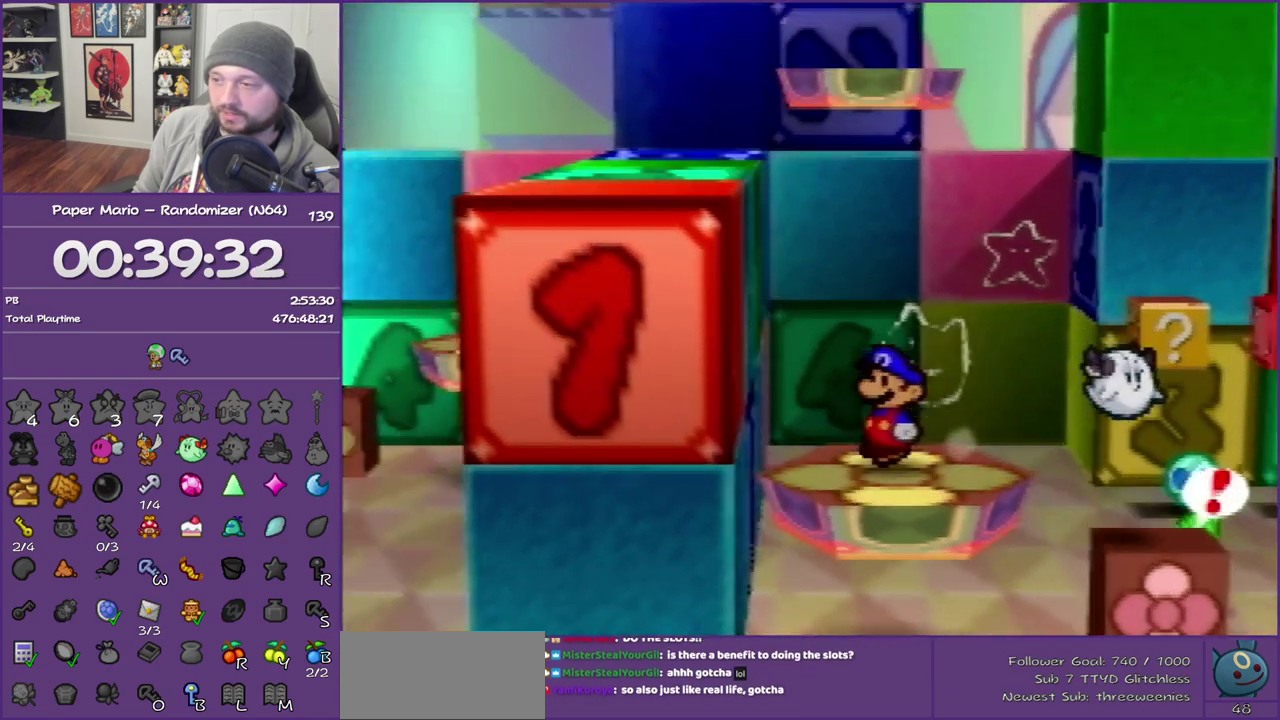
{"buttons": [], "left_stick": "center", "events": [[117, "B", "down"], [217, "left_stick", "center"], [300, "B", "up"], [367, "B", "down"], [500, "B", "up"]]}
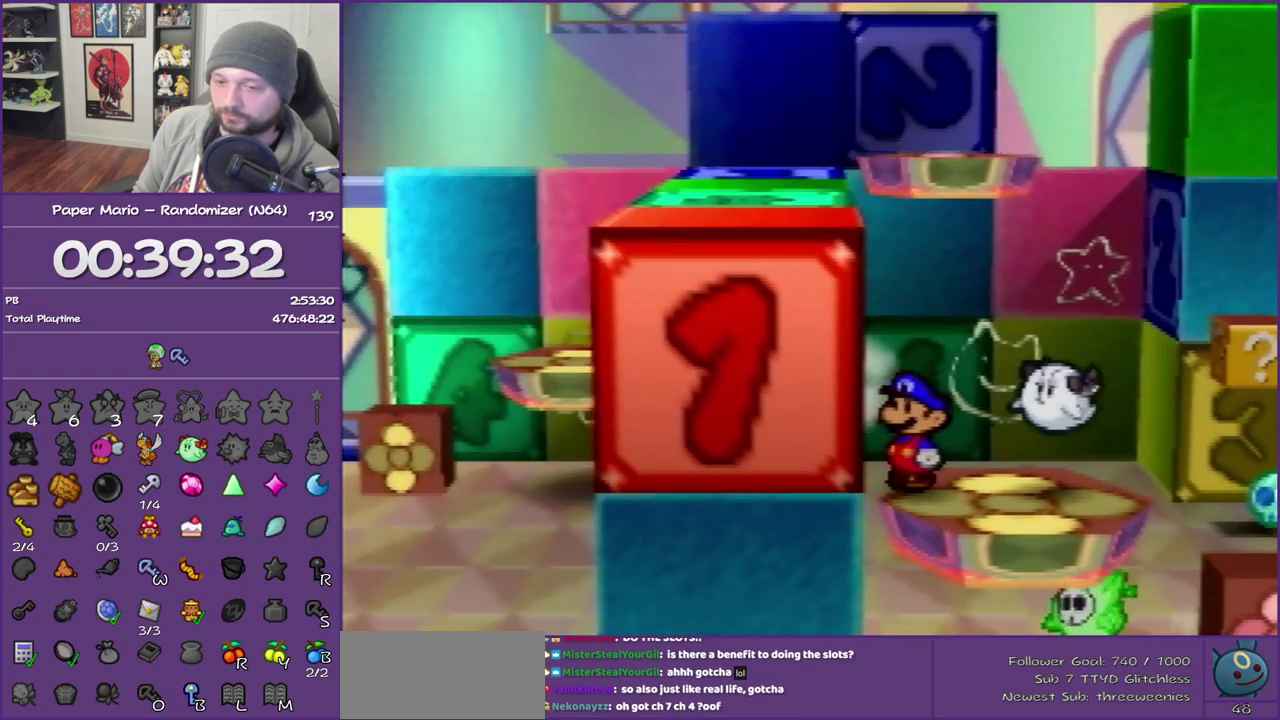
{"buttons": ["B"], "left_stick": "center", "events": [[67, "B", "down"], [217, "B", "up"], [300, "B", "down"], [383, "B", "up"], [467, "B", "down"]]}
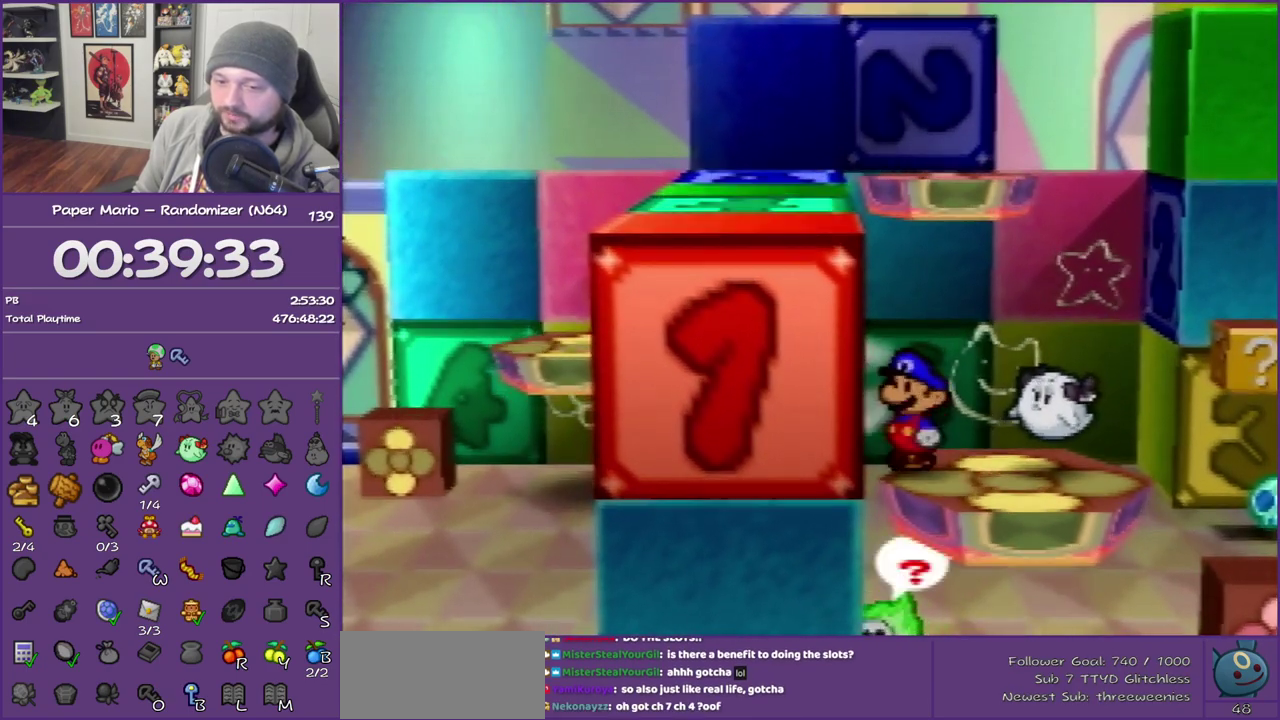
{"buttons": [], "left_stick": "center", "events": [[50, "B", "up"], [117, "B", "down"], [250, "B", "up"], [317, "B", "down"], [433, "B", "up"]]}
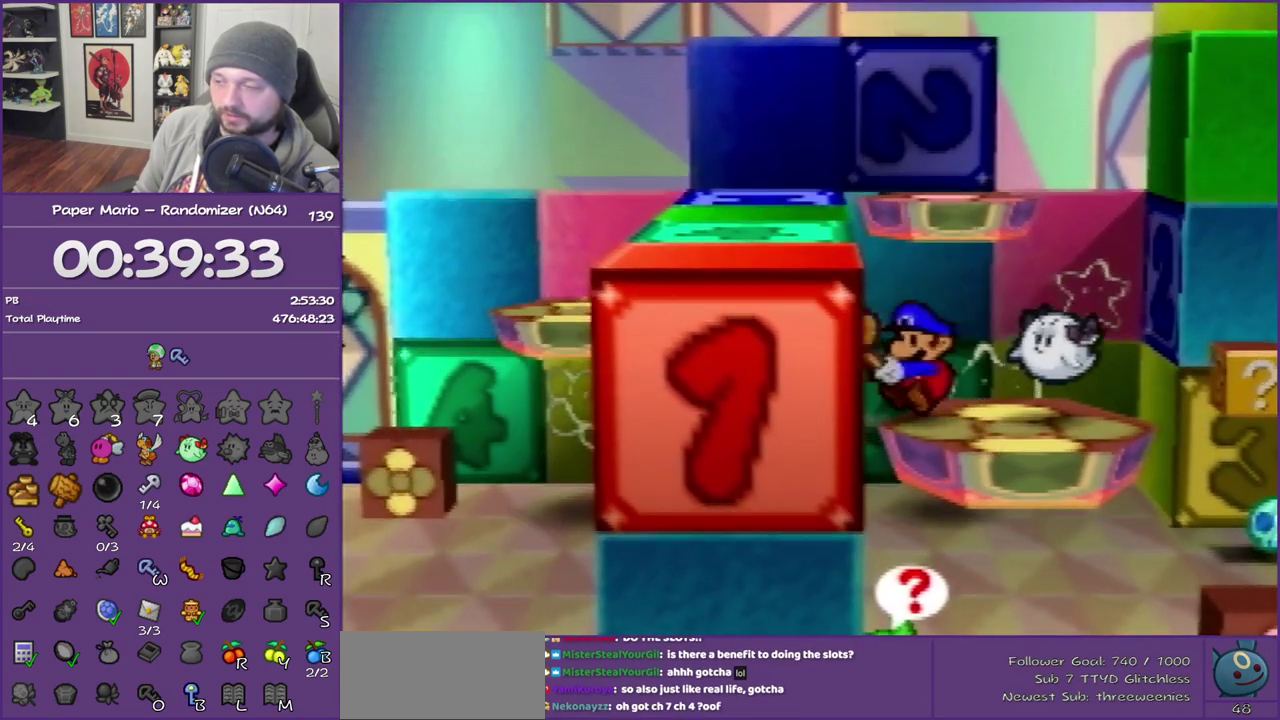
{"buttons": [], "left_stick": "up-left", "events": [[17, "B", "down"], [100, "B", "up"], [350, "A", "down"], [383, "left_stick", "up-left"], [483, "A", "up"]]}
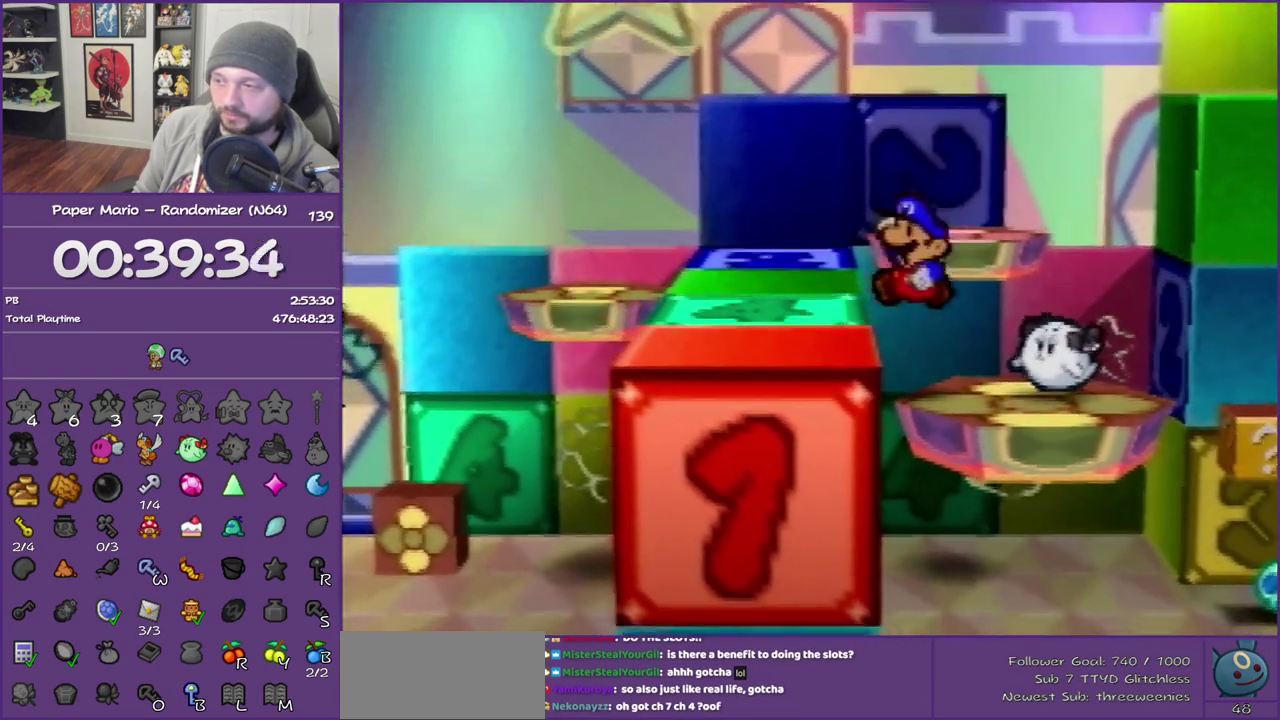
{"buttons": ["Z"], "left_stick": "up-left", "events": [[283, "Z", "down"], [400, "Z", "up"], [483, "Z", "down"]]}
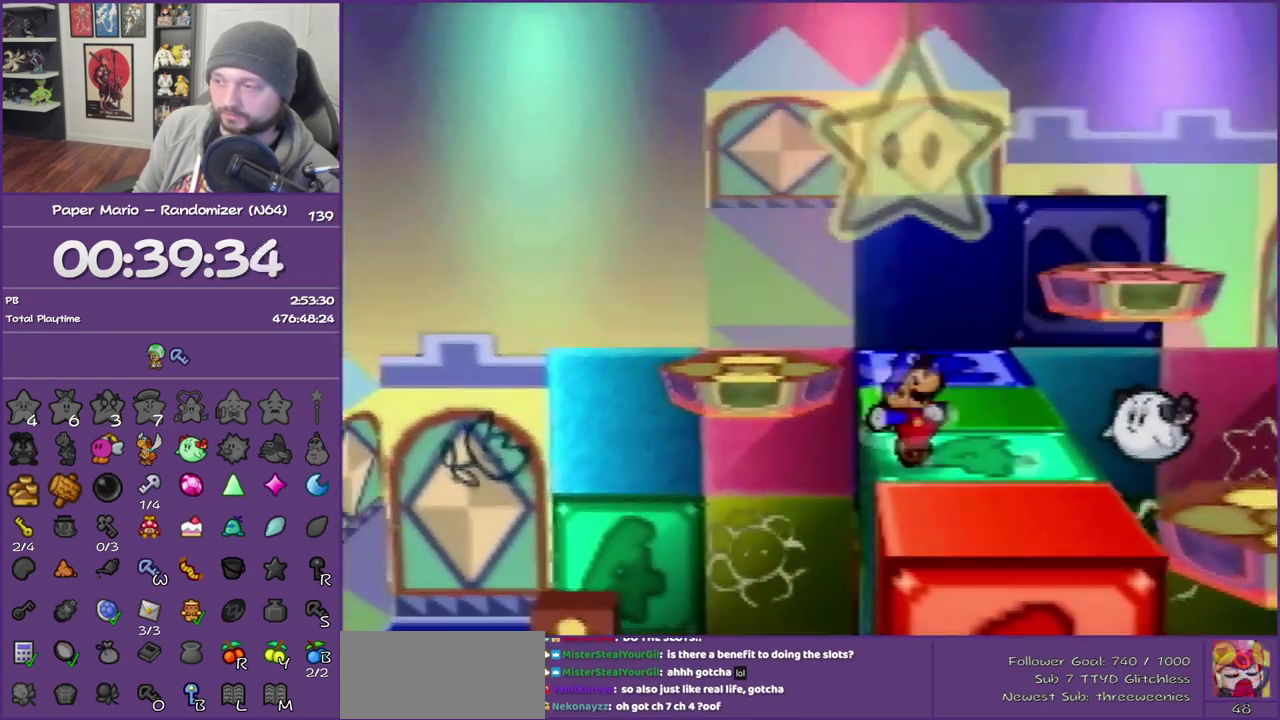
{"buttons": [], "left_stick": "left", "events": [[167, "Z", "up"], [200, "left_stick", "left"]]}
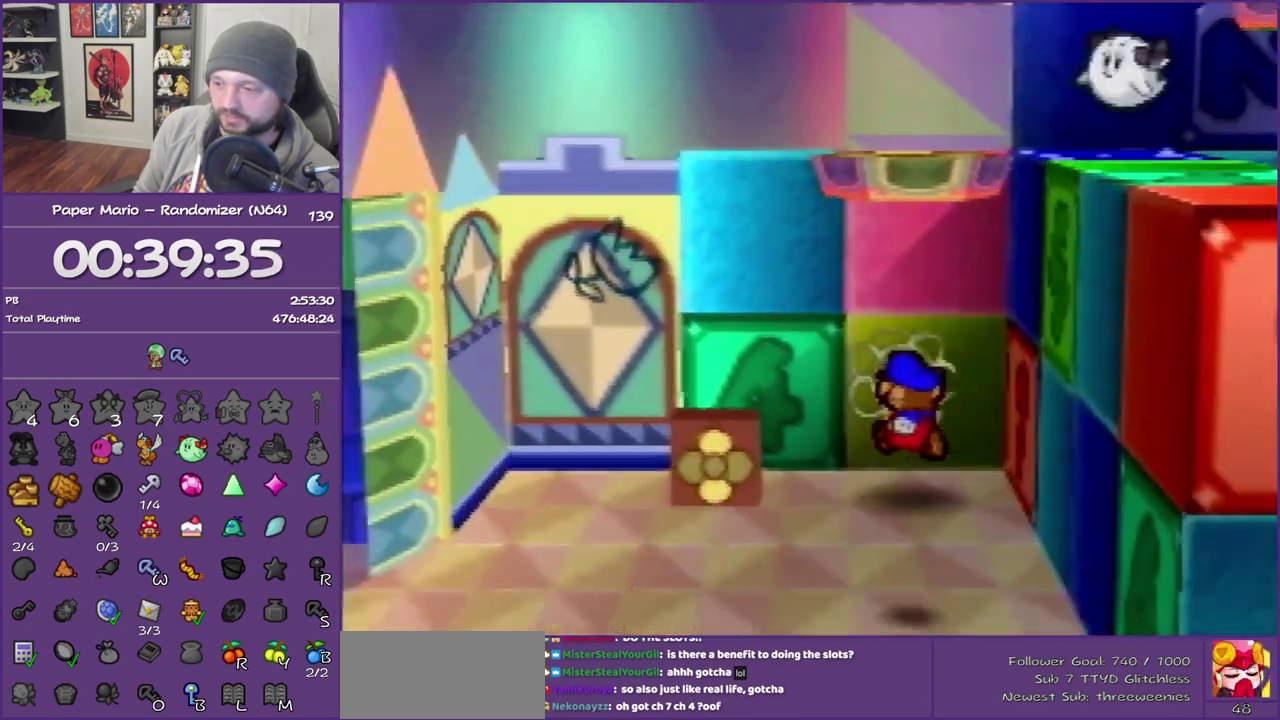
{"buttons": ["A"], "left_stick": "up-left", "events": [[17, "left_stick", "up-left"], [117, "Z", "down"], [283, "Z", "up"], [383, "A", "down"]]}
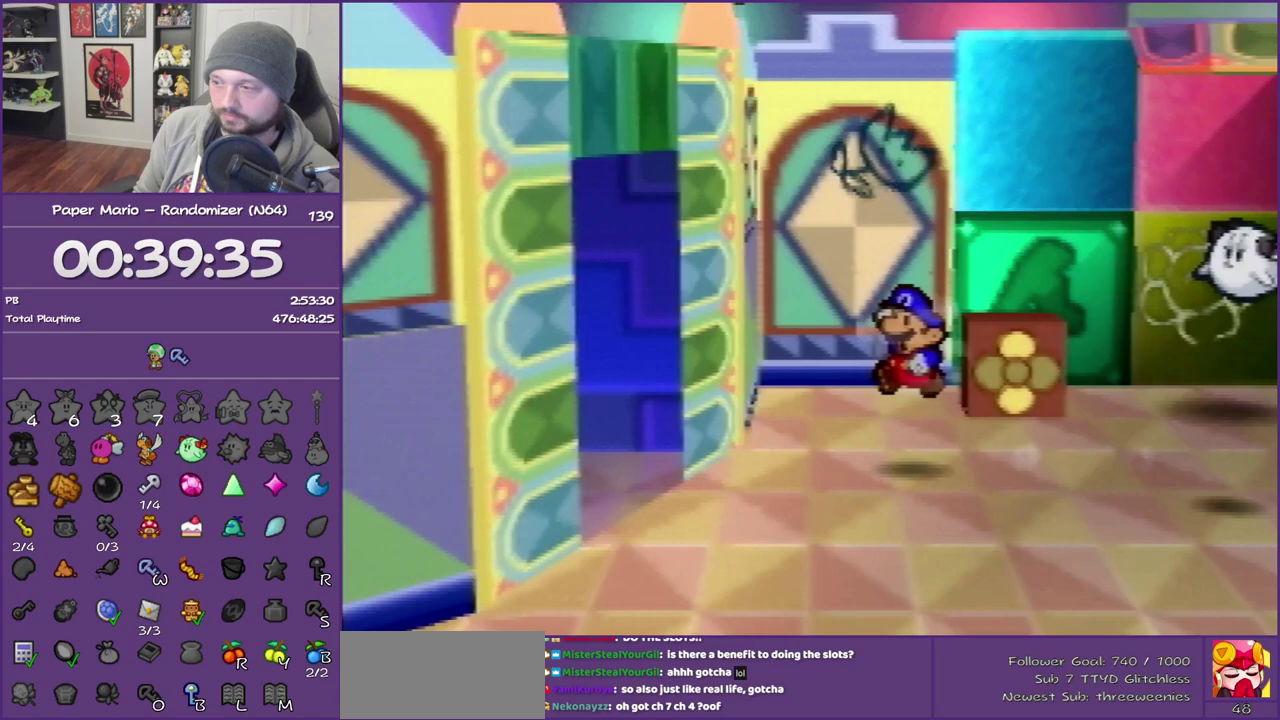
{"buttons": [], "left_stick": "center", "events": [[33, "left_stick", "up"], [100, "left_stick", "up-right"], [133, "A", "up"], [350, "left_stick", "right"], [450, "left_stick", "center"]]}
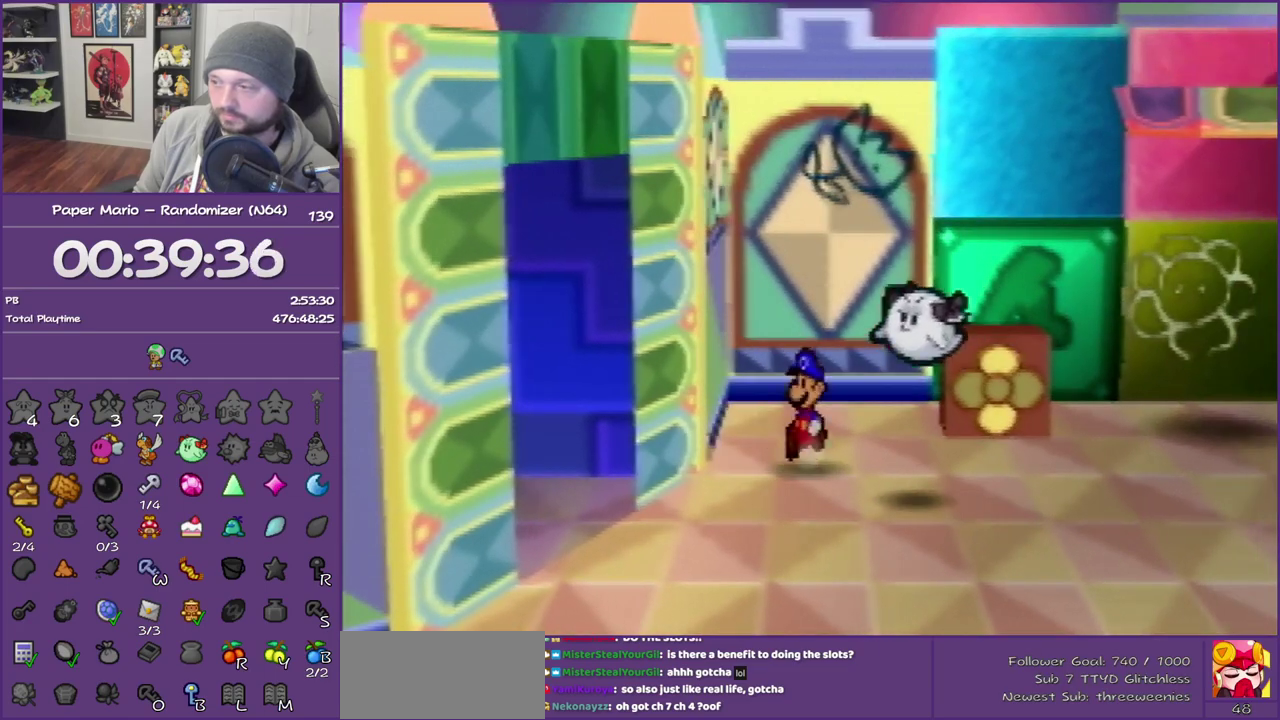
{"buttons": [], "left_stick": "center", "events": [[100, "left_stick", "right"], [167, "left_stick", "center"], [200, "A", "down"], [467, "A", "up"]]}
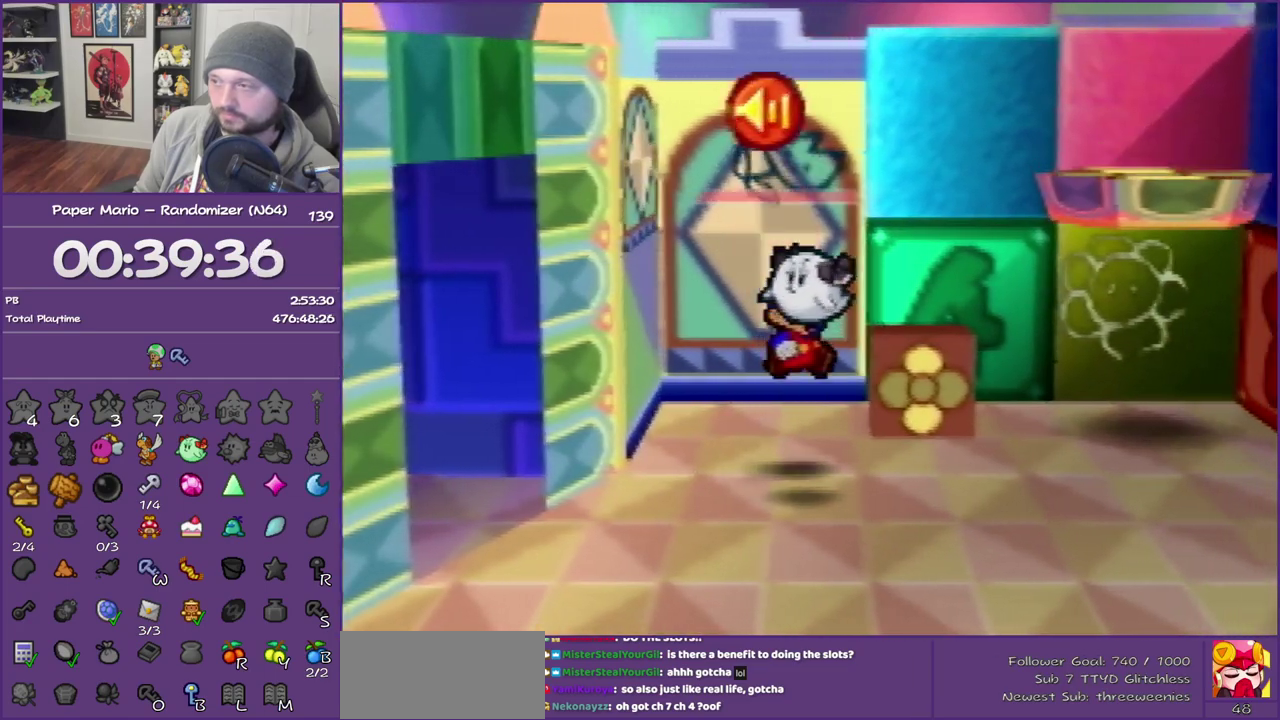
{"buttons": ["A"], "left_stick": "up", "events": [[217, "left_stick", "up-right"], [450, "A", "down"], [450, "left_stick", "up"]]}
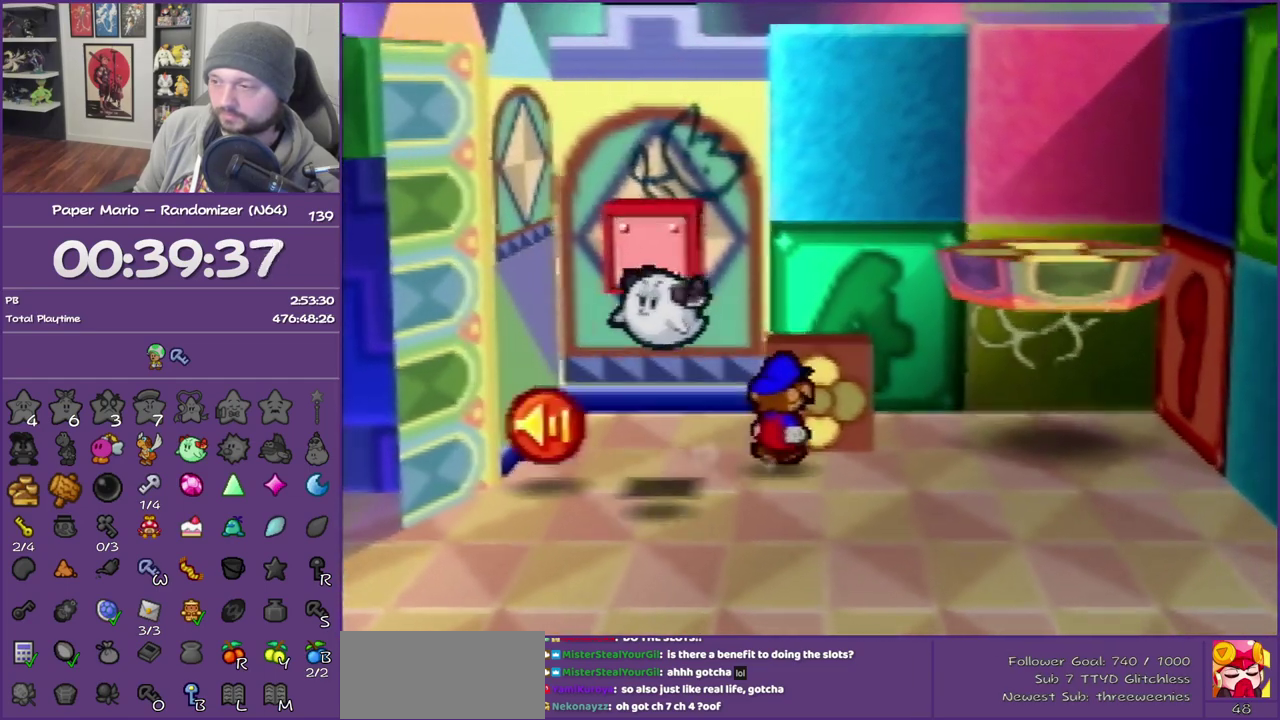
{"buttons": ["A"], "left_stick": "right", "events": [[200, "A", "up"], [233, "left_stick", "up-right"], [317, "left_stick", "right"], [450, "A", "down"]]}
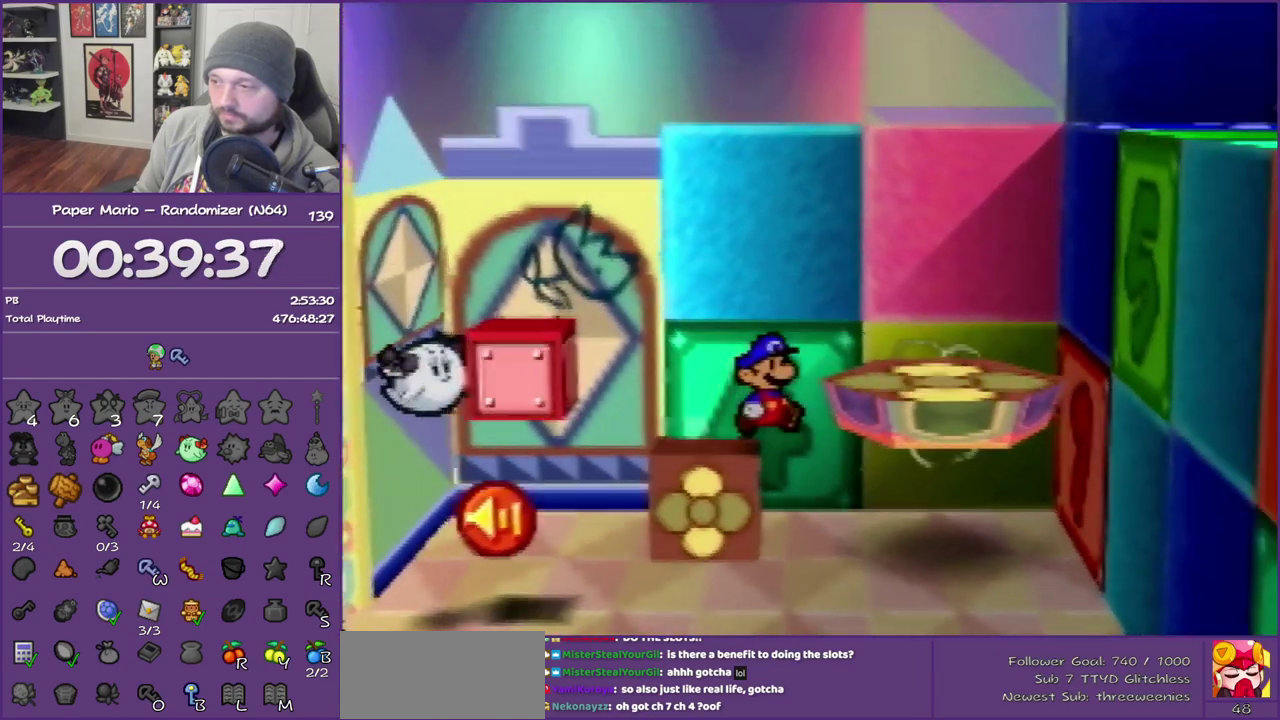
{"buttons": [], "left_stick": "right", "events": [[233, "A", "up"]]}
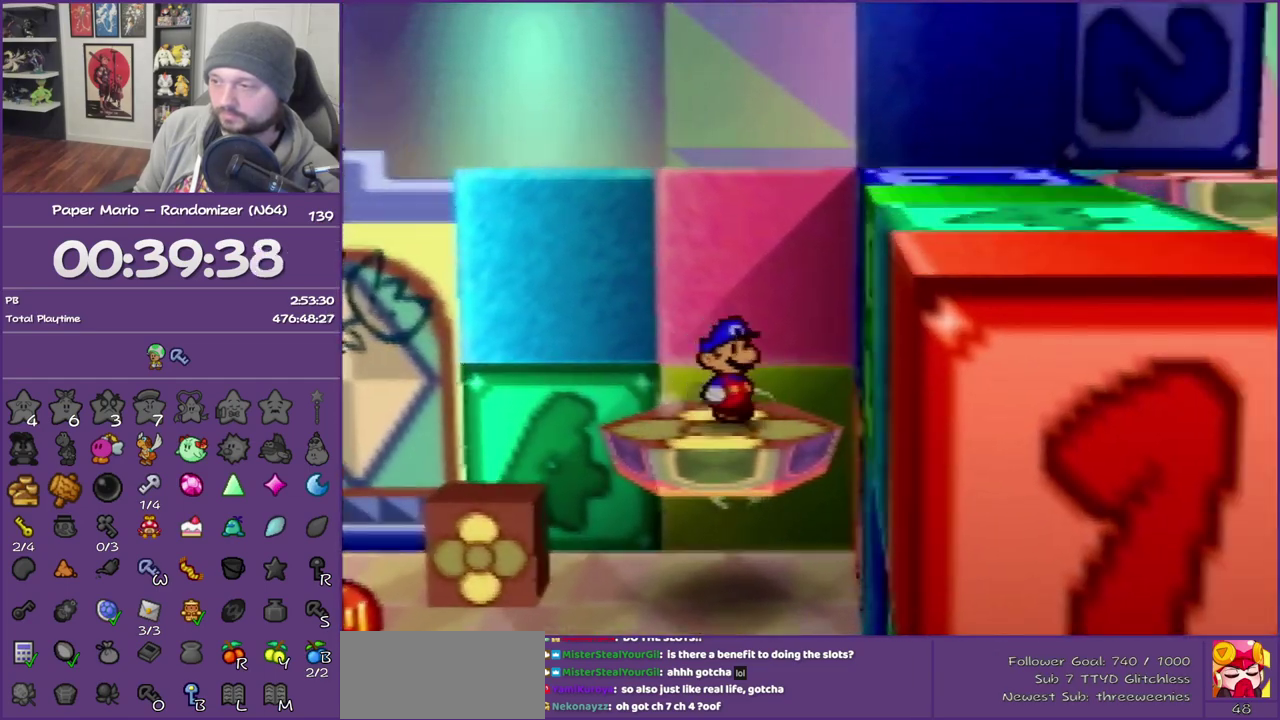
{"buttons": ["B"], "left_stick": "center", "events": [[67, "B", "down"], [133, "left_stick", "center"], [217, "B", "up"], [283, "B", "down"], [417, "B", "up"], [467, "B", "down"]]}
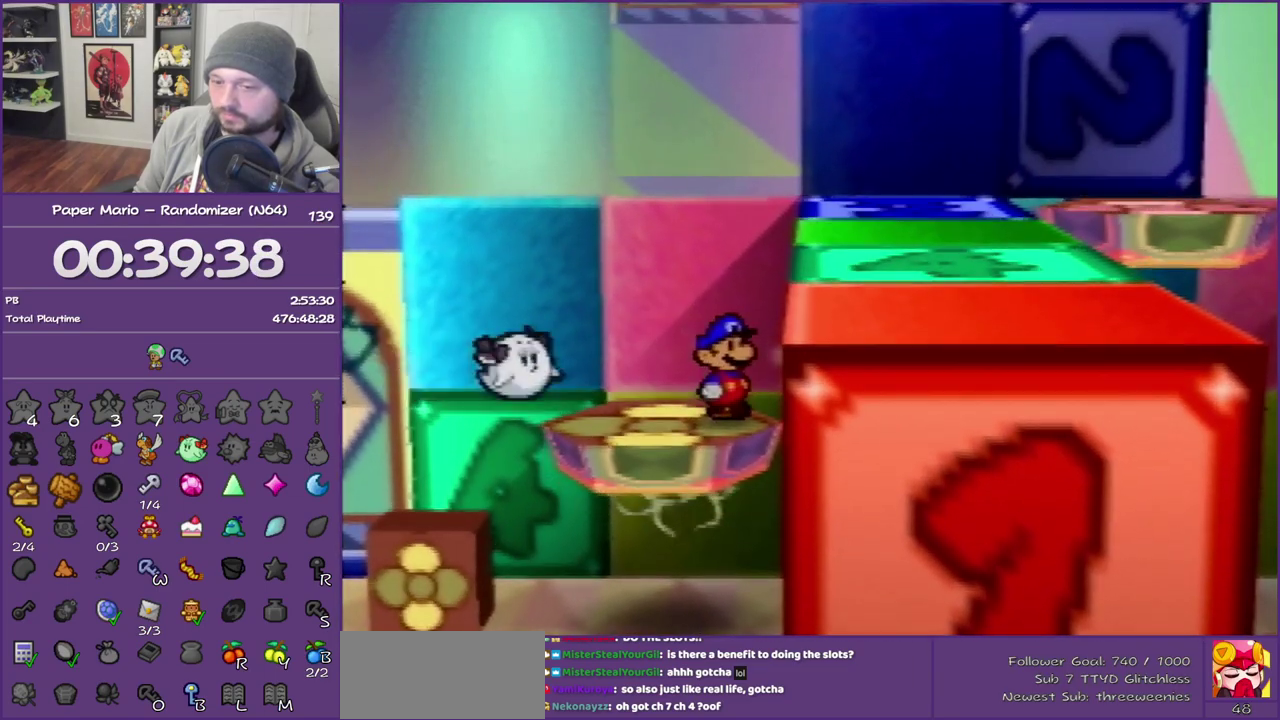
{"buttons": [], "left_stick": "center", "events": [[100, "B", "up"]]}
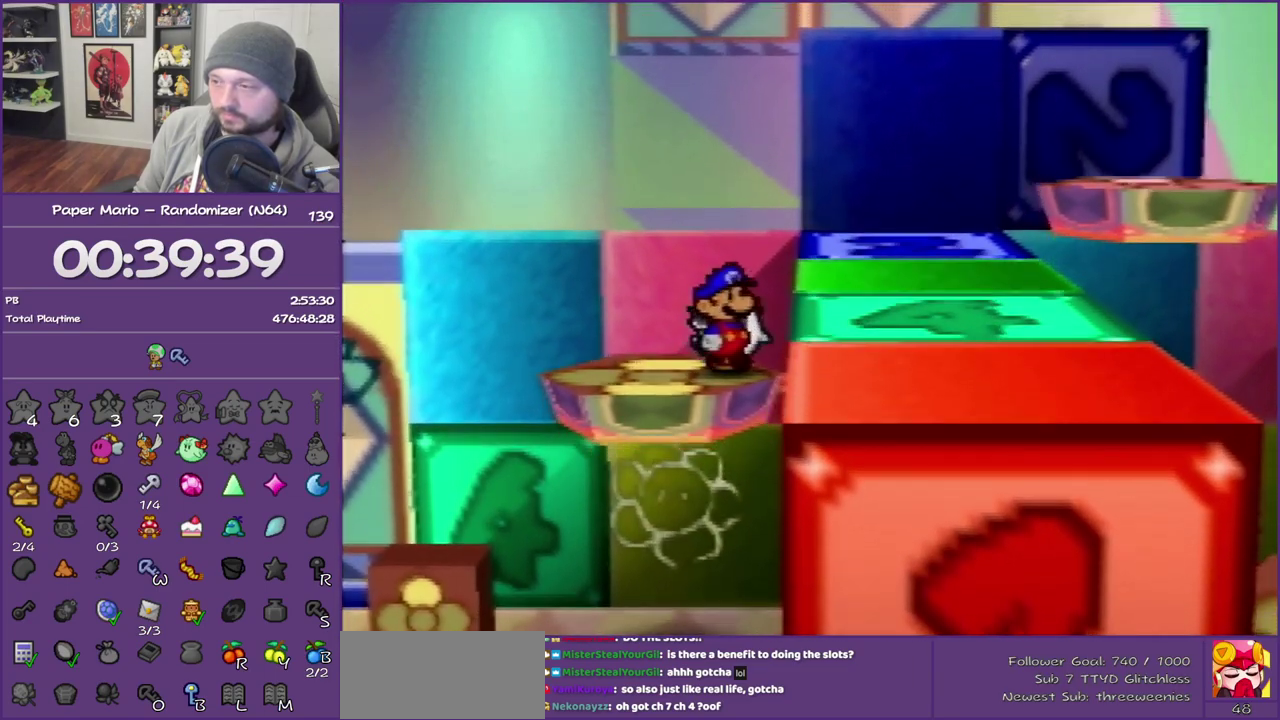
{"buttons": [], "left_stick": "right", "events": [[167, "left_stick", "right"], [217, "A", "down"], [483, "A", "up"]]}
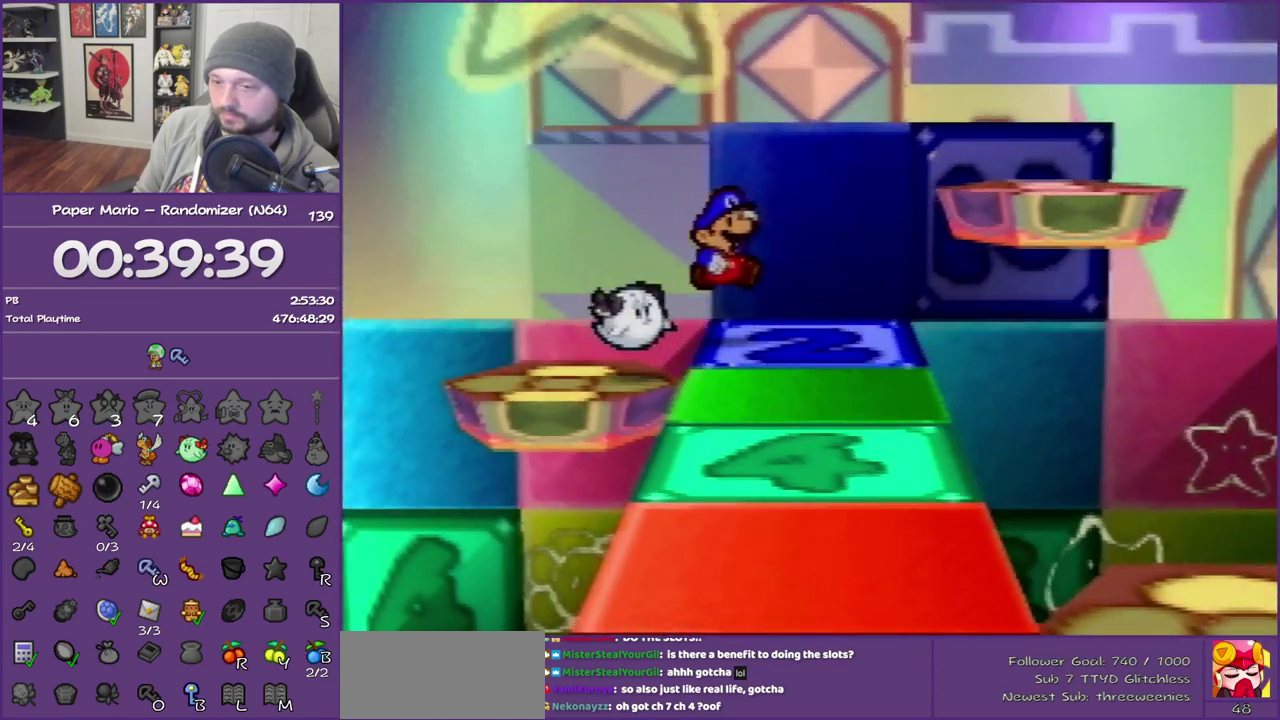
{"buttons": [], "left_stick": "center", "events": [[217, "B", "down"], [250, "left_stick", "center"], [417, "B", "up"]]}
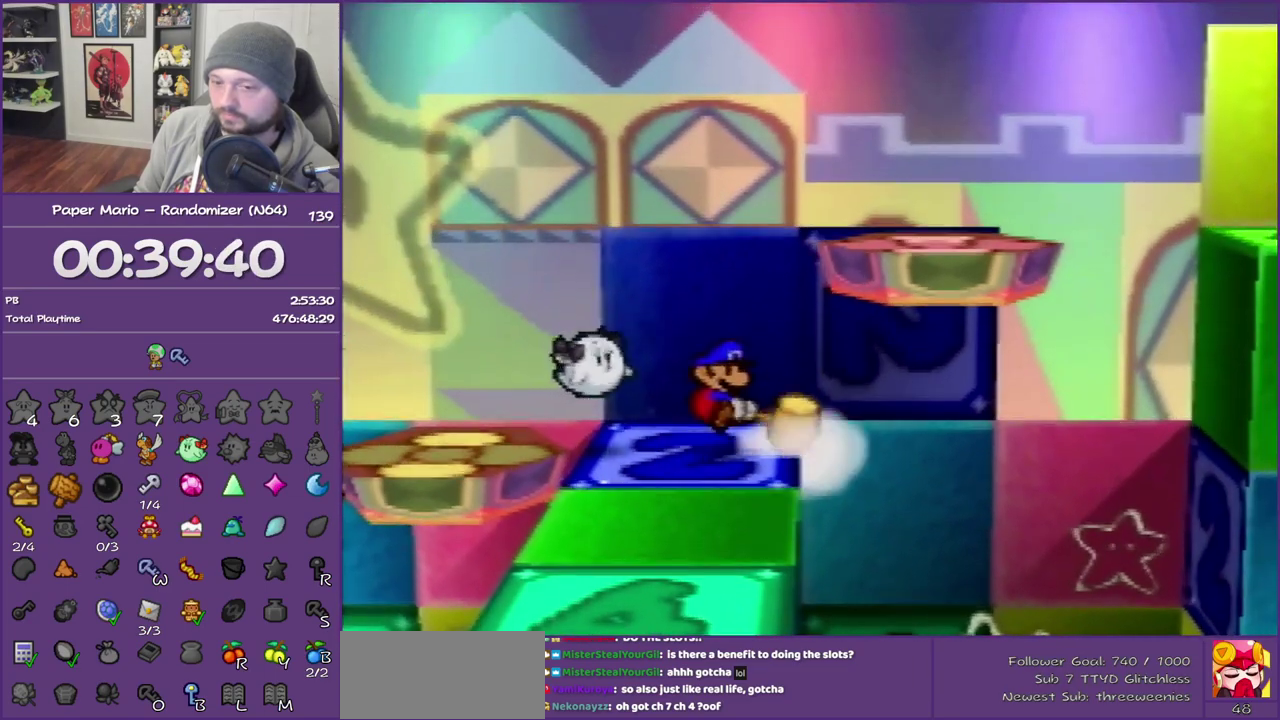
{"buttons": ["B"], "left_stick": "center", "events": [[33, "B", "down"], [183, "B", "up"], [250, "B", "down"]]}
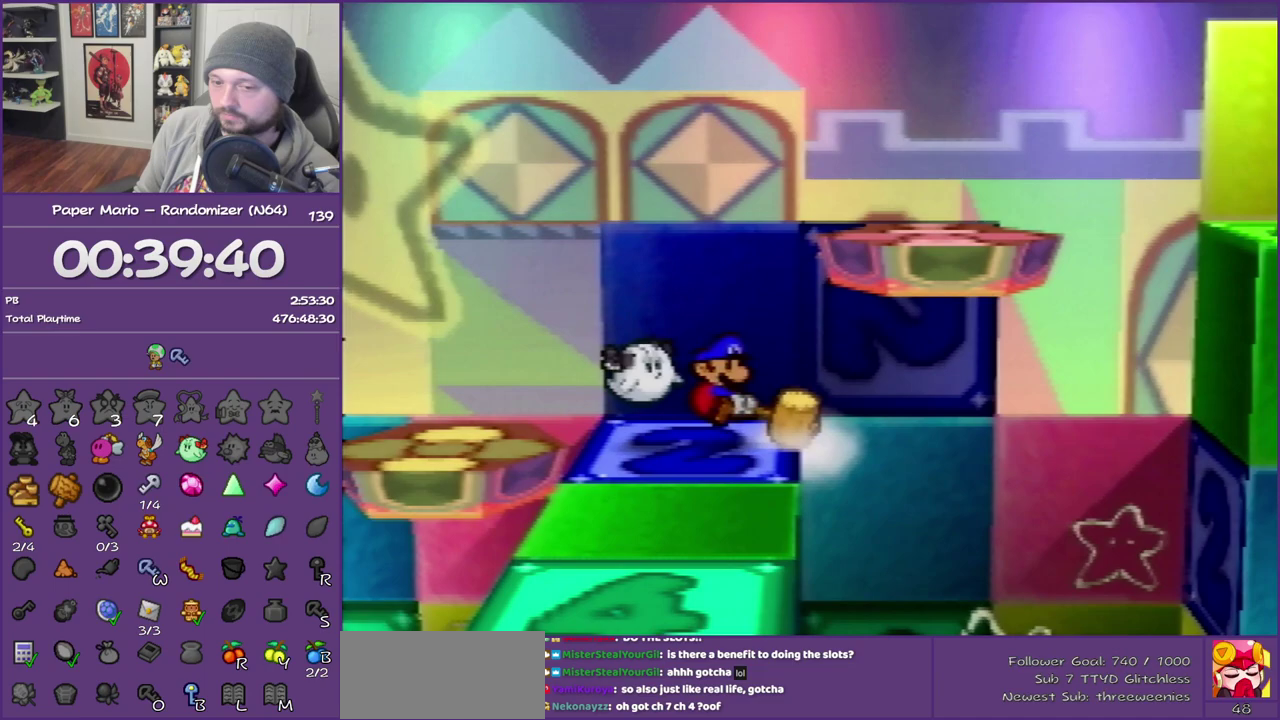
{"buttons": [], "left_stick": "down-right", "events": [[67, "B", "up"], [500, "left_stick", "down-right"]]}
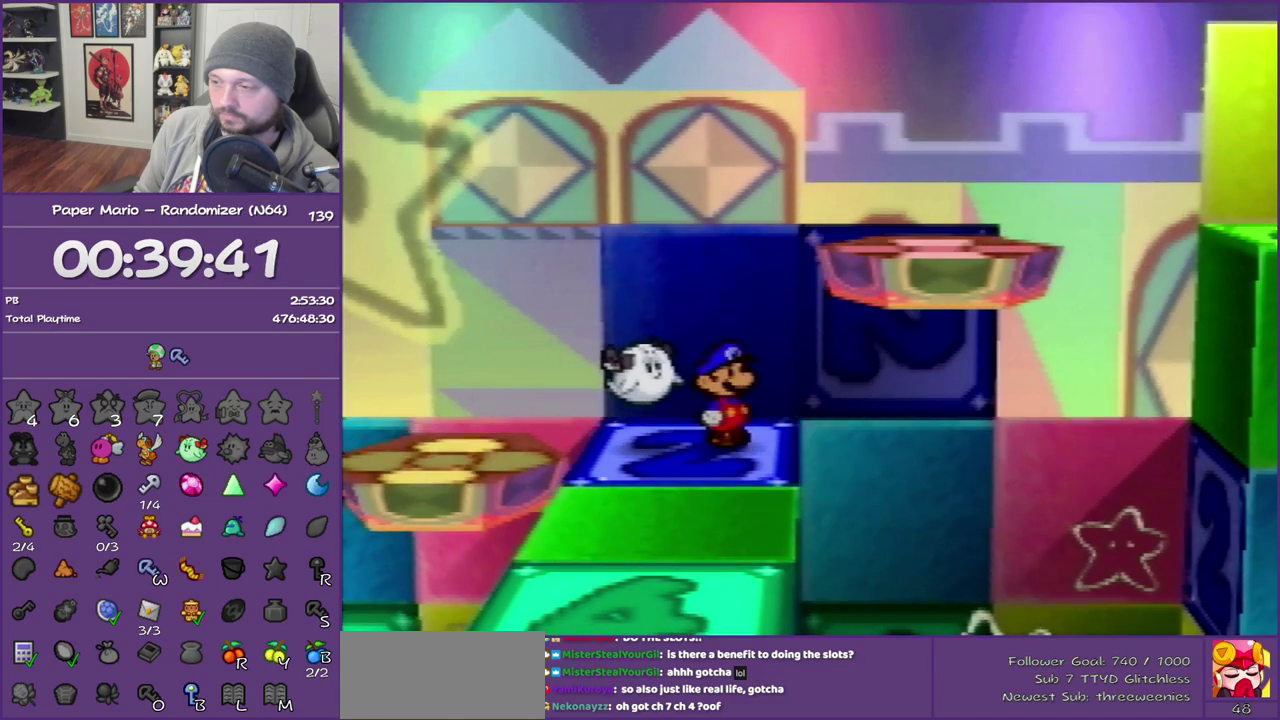
{"buttons": [], "left_stick": "center", "events": [[133, "left_stick", "center"]]}
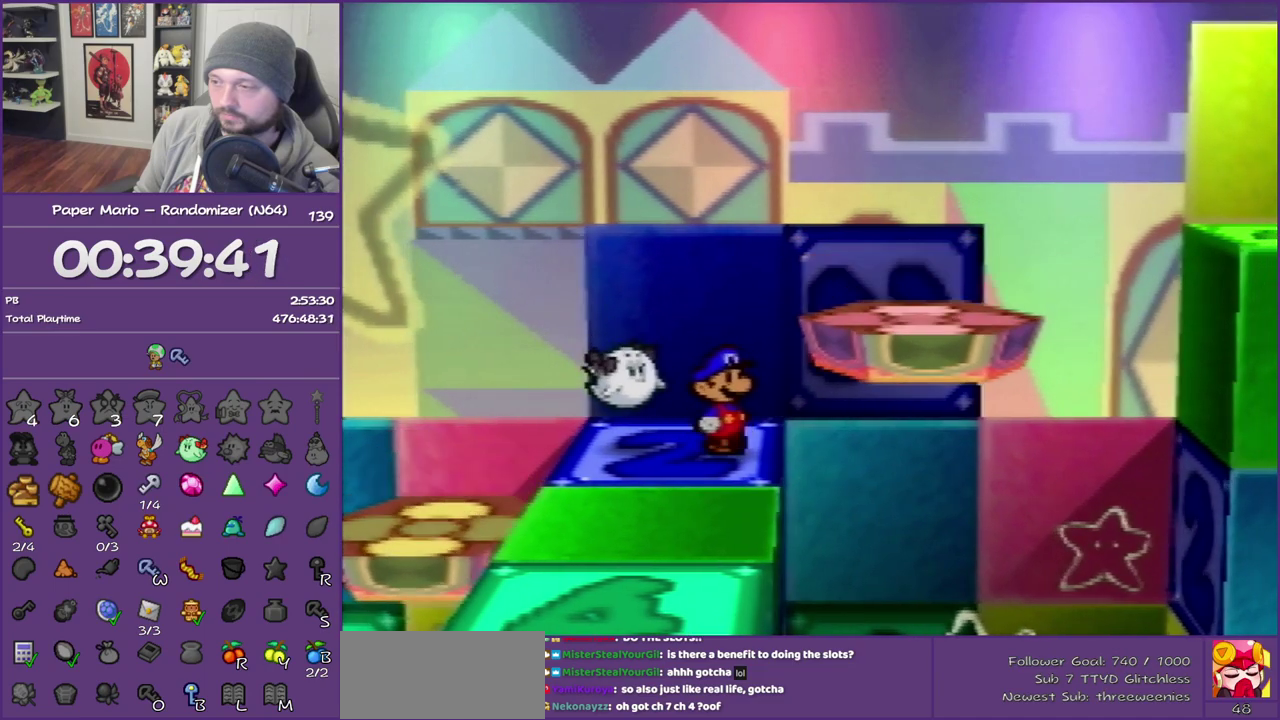
{"buttons": ["A"], "left_stick": "right", "events": [[217, "left_stick", "right"], [283, "A", "down"]]}
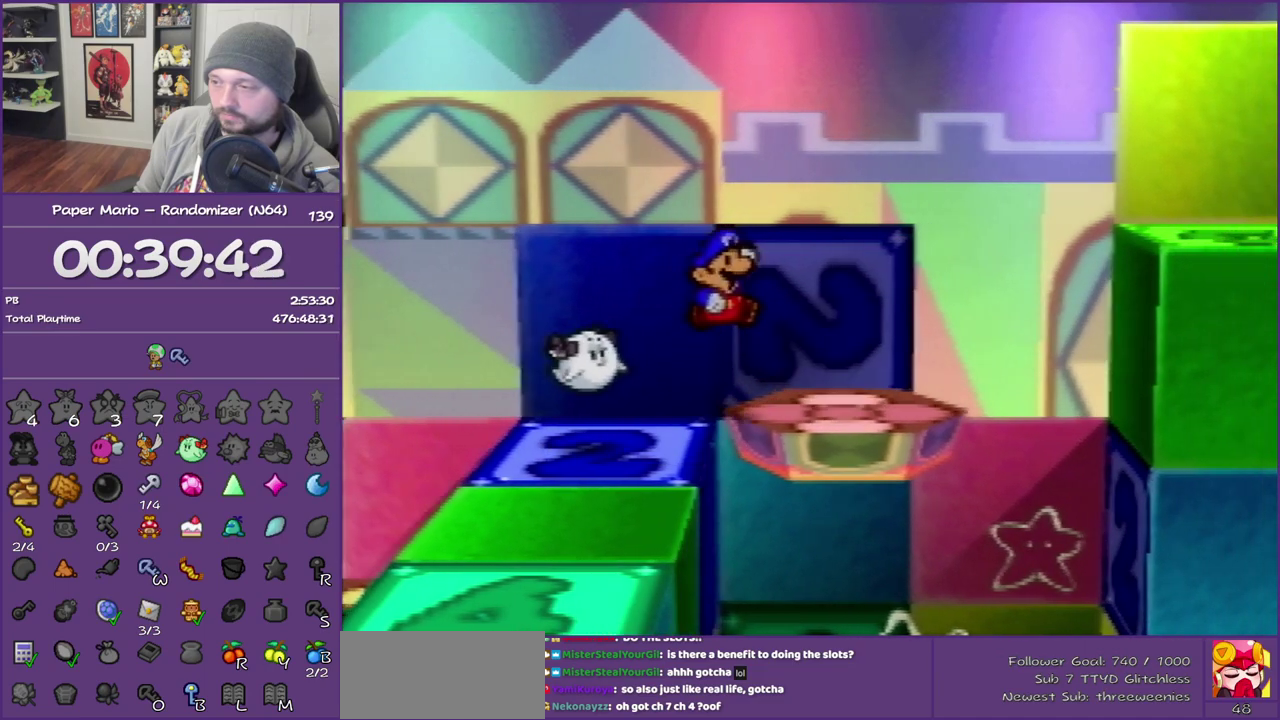
{"buttons": ["B"], "left_stick": "center", "events": [[33, "A", "up"], [383, "B", "down"], [433, "left_stick", "center"]]}
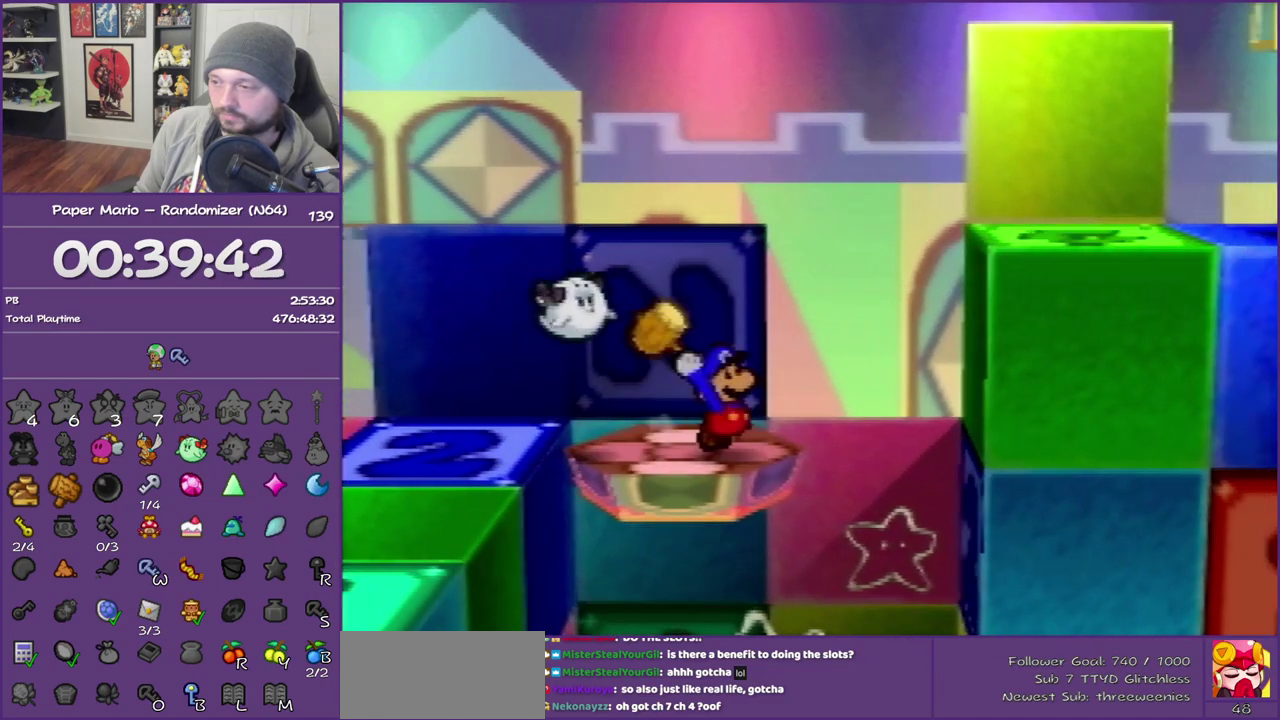
{"buttons": [], "left_stick": "right"}
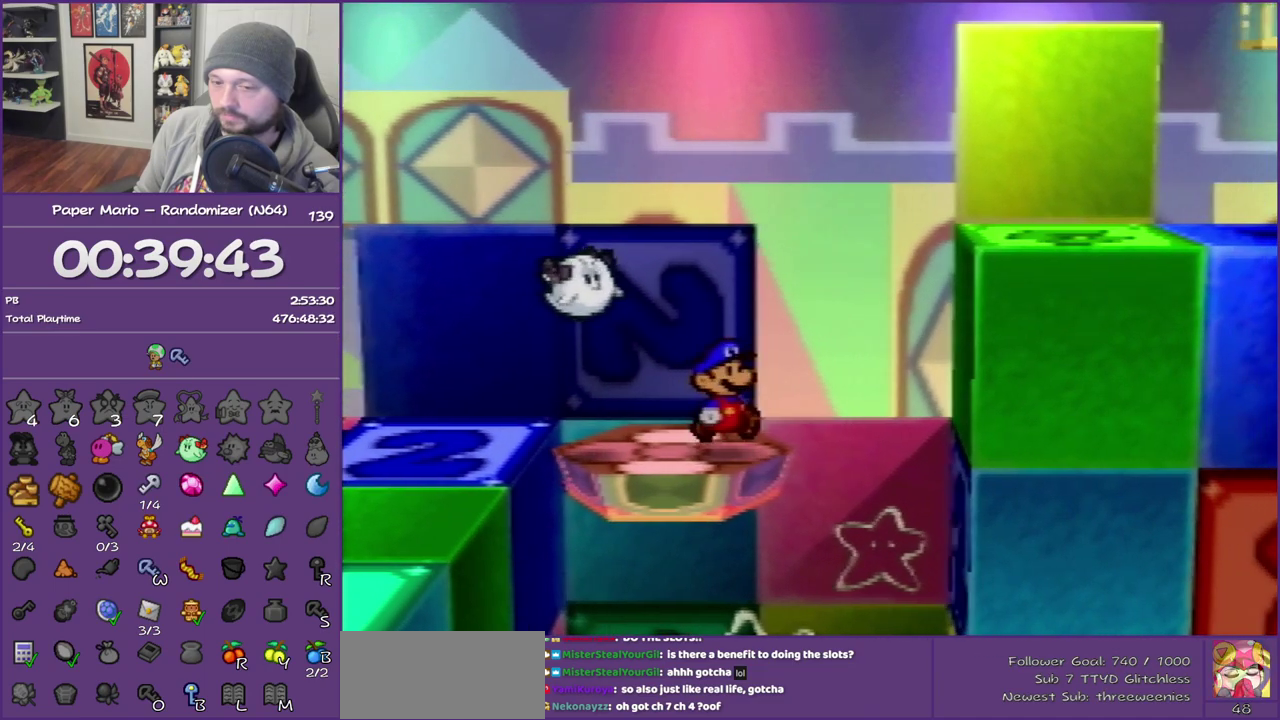
{"buttons": [], "left_stick": "center"}
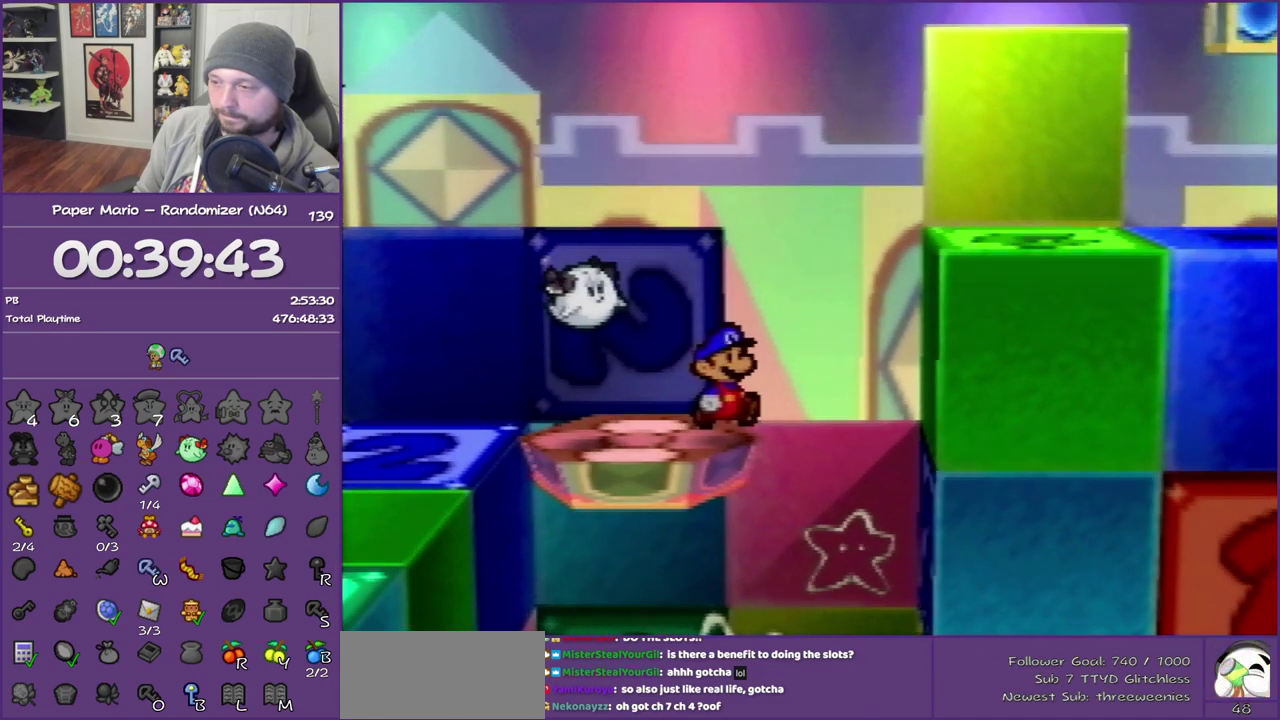
{"buttons": [], "left_stick": "center", "events": []}
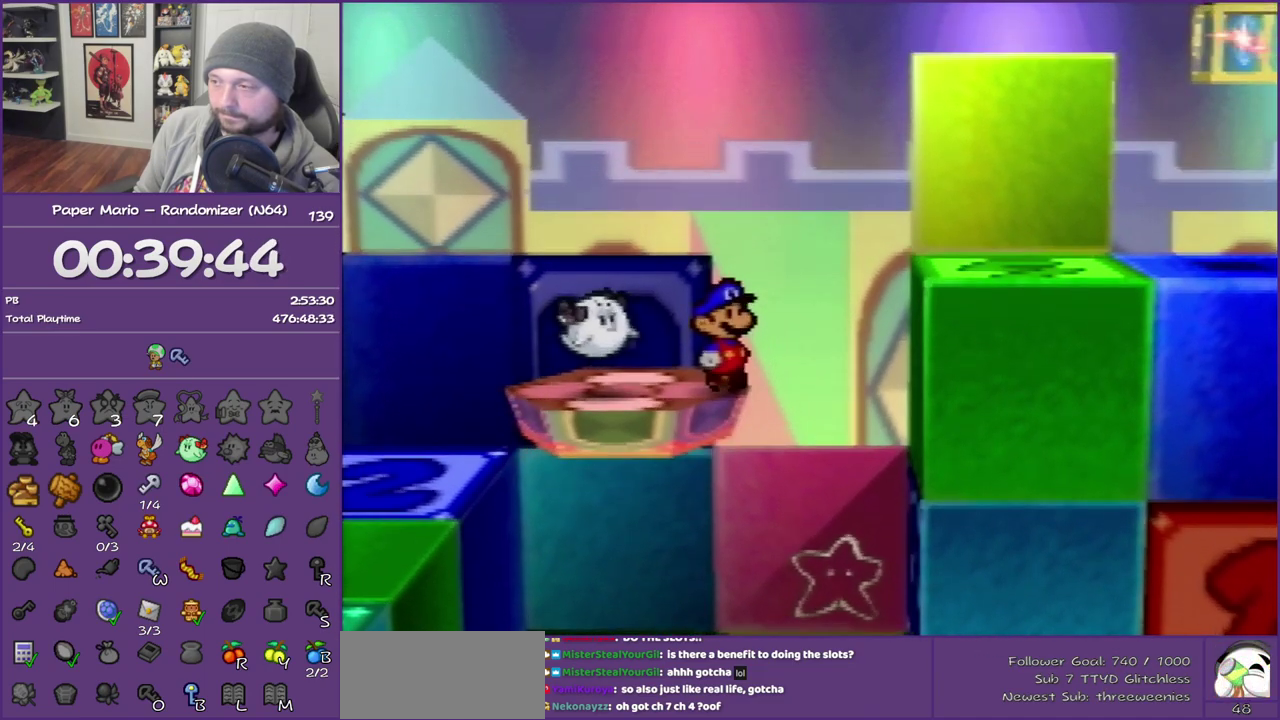
{"buttons": [], "left_stick": "center", "events": []}
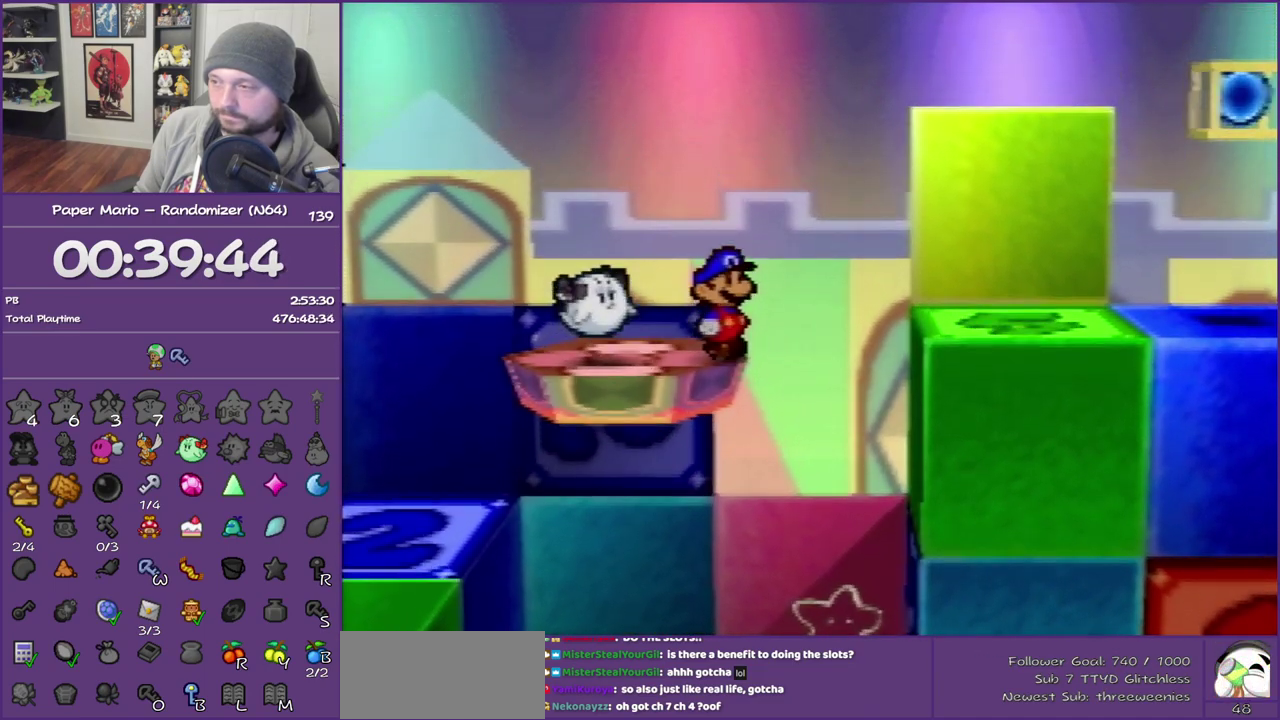
{"buttons": ["A"], "left_stick": "right", "events": [[117, "left_stick", "right"], [183, "A", "down"]]}
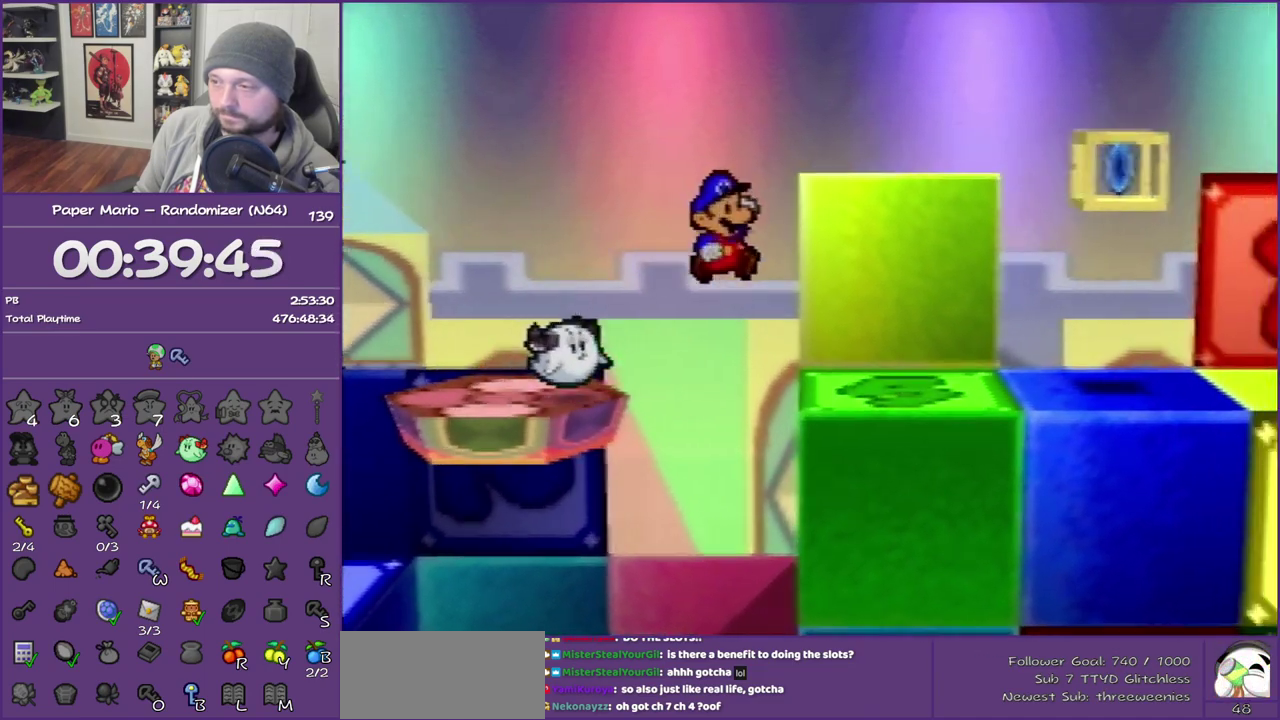
{"buttons": ["A"], "left_stick": "right", "events": [[100, "A", "up"], [283, "Z", "down"], [433, "A", "down"], [433, "Z", "up"]]}
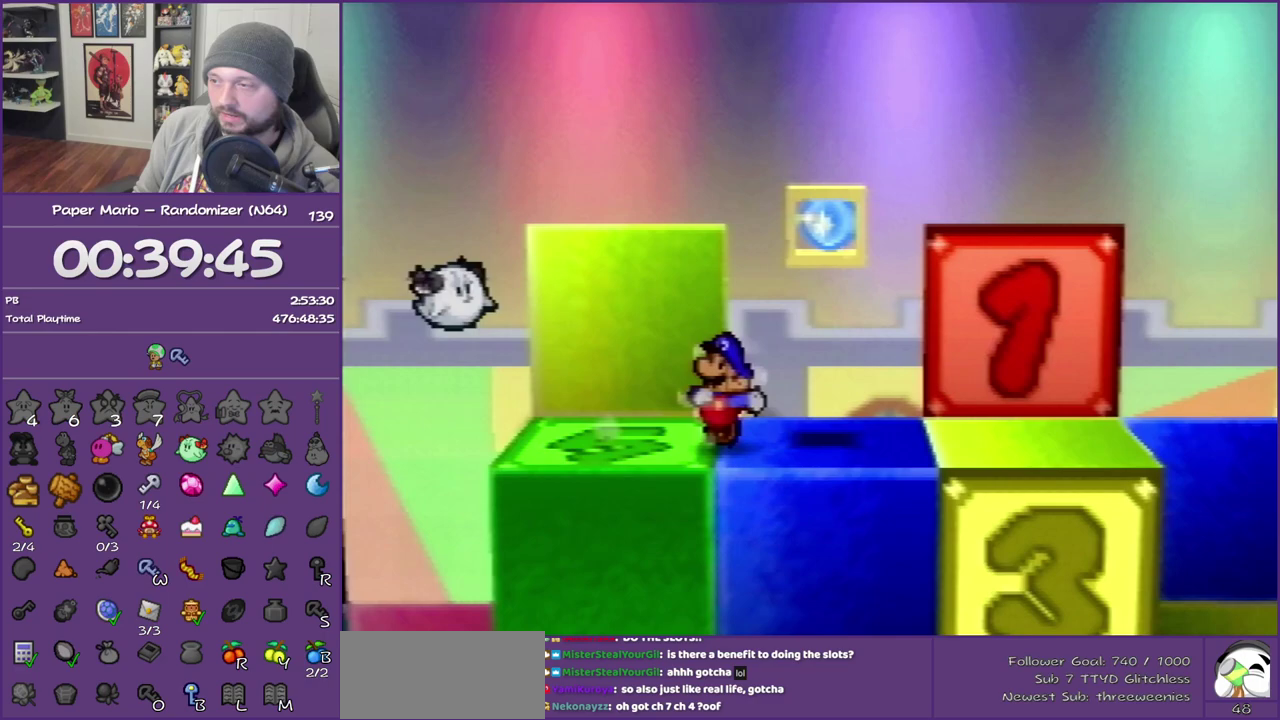
{"buttons": ["B"], "left_stick": "center", "events": [[117, "left_stick", "up-right"], [150, "B", "down"], [183, "A", "up"], [217, "left_stick", "center"]]}